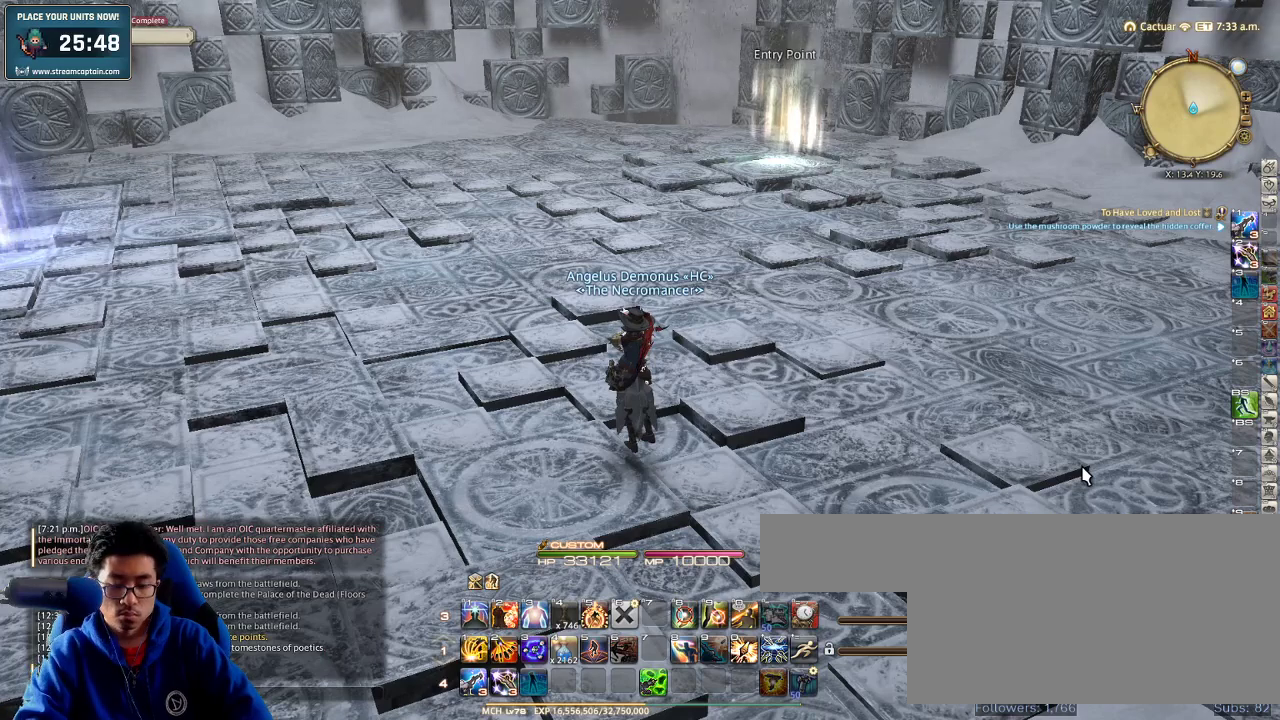
Gameplay with keyboard; each line is a JSON object with the keys held at the frame after it. "events" lists presses ("down") and releases ("up") of ".", "/", "0", "1", "2", "3", "4", "5", "6", "7", "8", "9", "a", "alt_l", "alt_r", "b", "backslash", "backspace", "c", "caps_lock", "comma", "ctrl", "d", "down", "e", "equals", "escape", "f", "f1", "f10", "f11", "f12", "f2", "f3", "f4", "f5", "f6", "f7", "f8", "f9", "g", "h", "i", "j", "k", "l", "lbracket", "left", "m", "minus", "n", "o", "p", "q", "quote", "r", "rbracket", "return", "right", "s", "semicolon", "shift_l", "shift_r", "space", "super", "t", "tab", "tilde", "u", "up", "v", "w", "x", "y" and "z" between this image and that frame as [ms after this image, input, new state], when the widget could be followed in between. No other keys are recorded. Mouse input is not recorded.
{"keys": [], "events": [[33, "i", "down"], [100, "i", "up"]]}
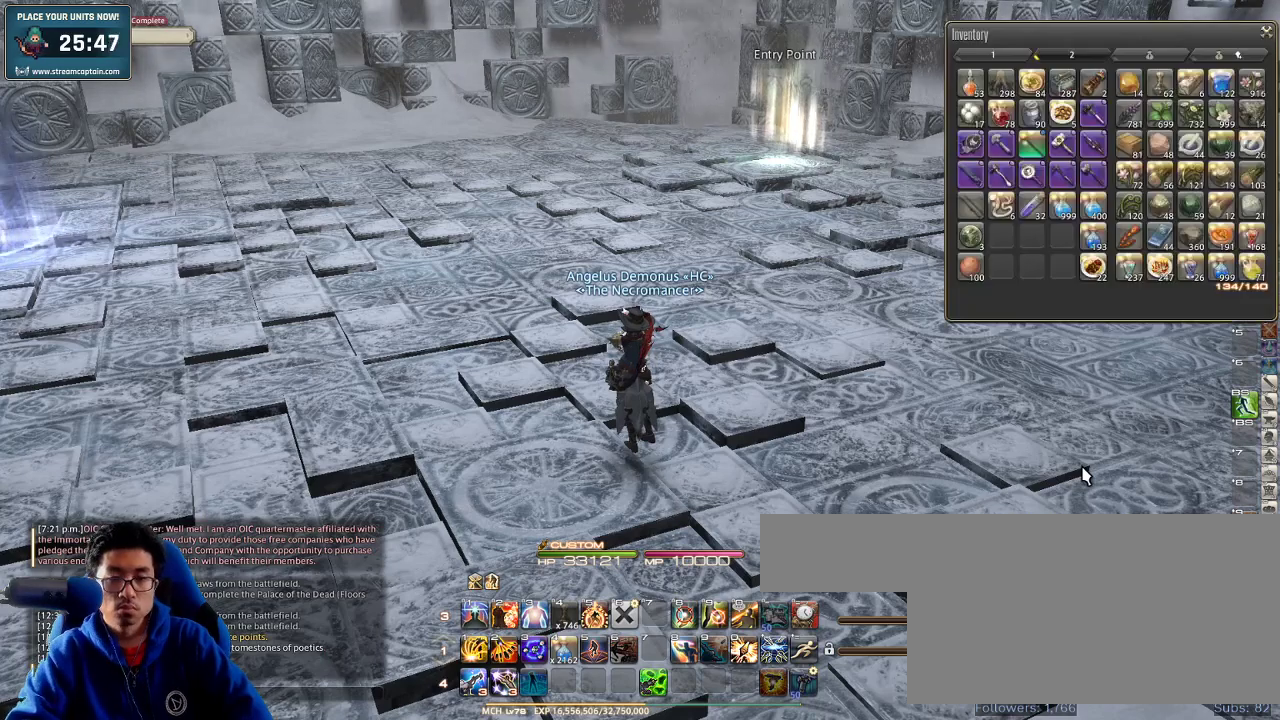
{"keys": [], "events": []}
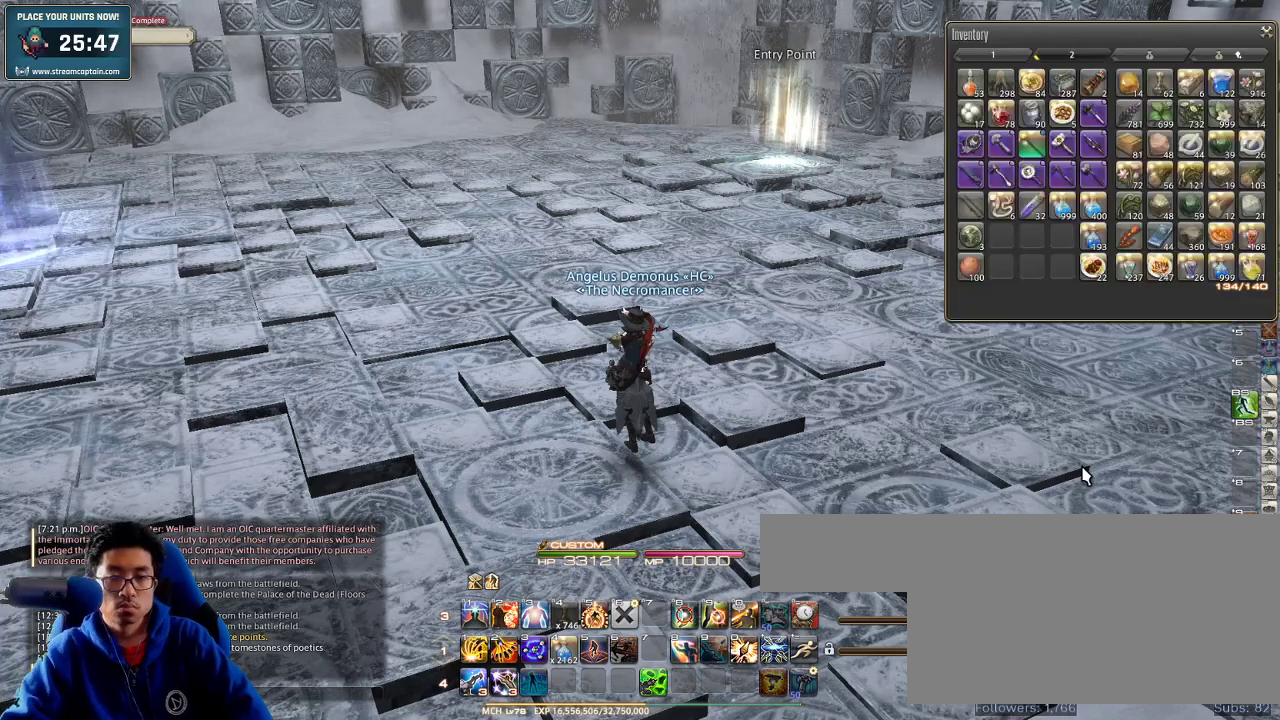
{"keys": [], "events": [[66, "down", "down"], [200, "down", "up"]]}
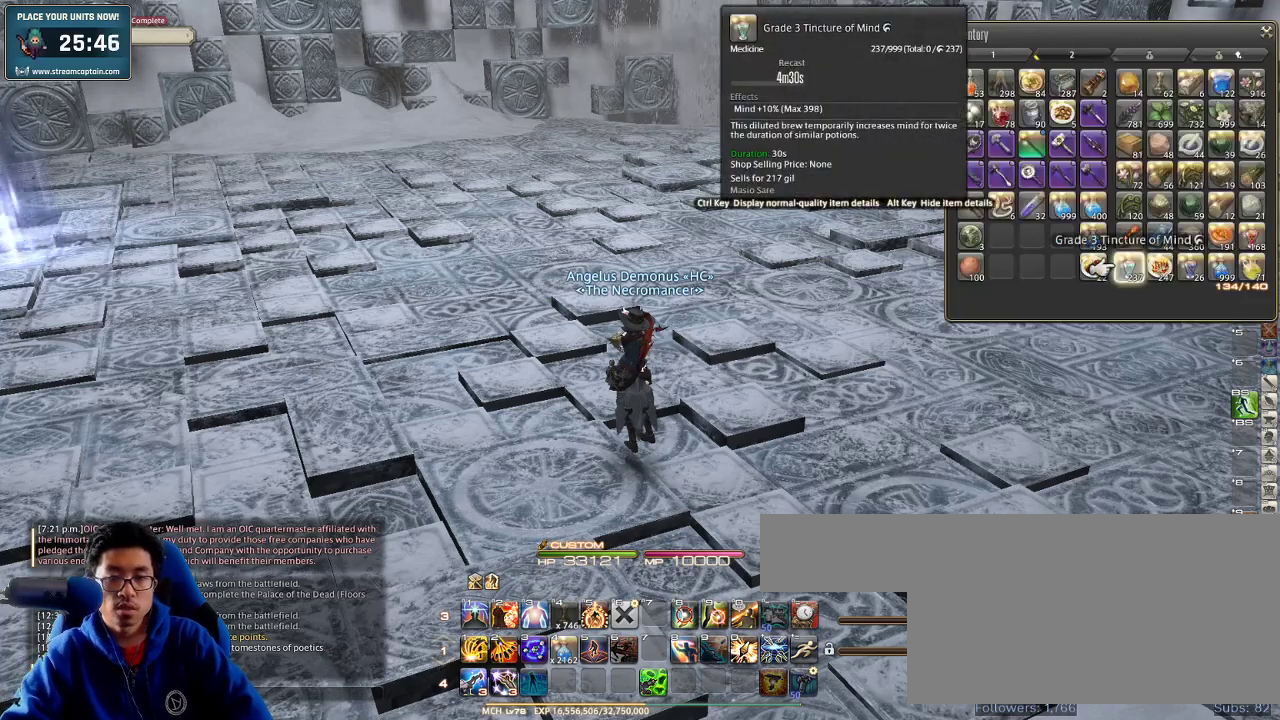
{"keys": [], "events": [[333, "right", "down"], [466, "right", "up"]]}
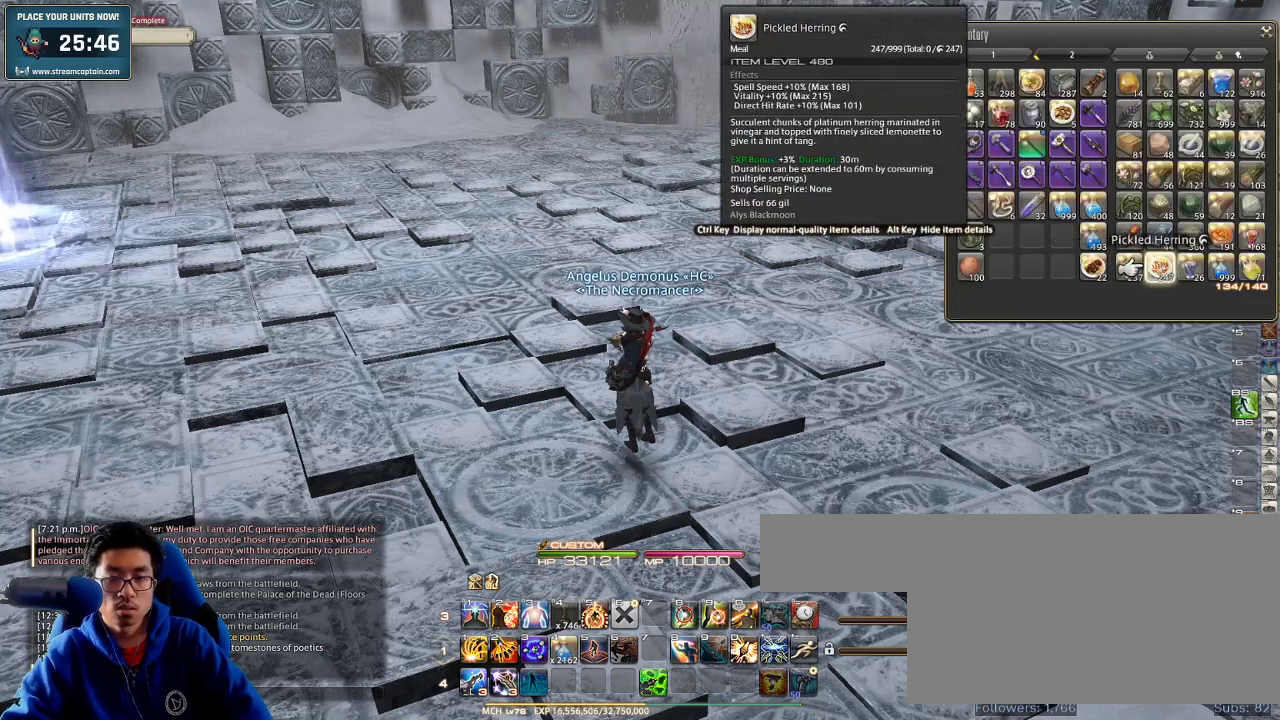
{"keys": [], "events": [[233, "left", "down"], [300, "left", "up"], [333, "left", "down"], [466, "left", "up"]]}